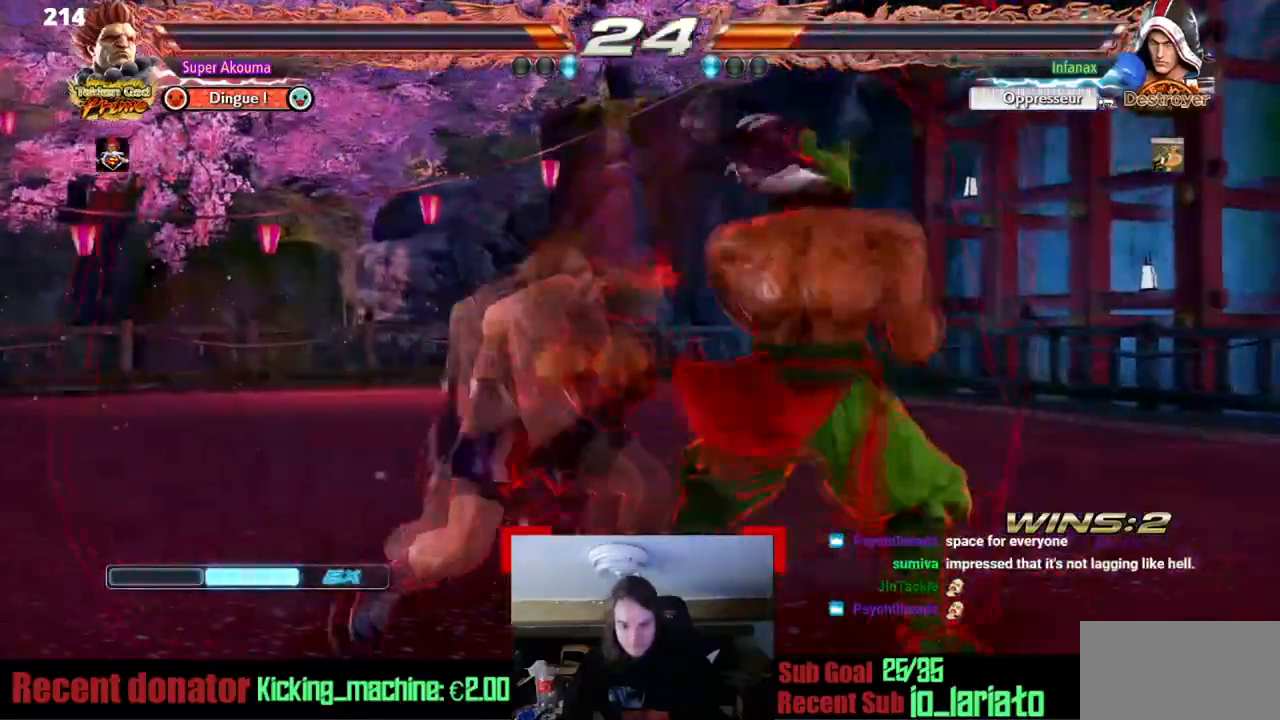
Gameplay with a controller (arcade stick); each line is a JSON object with the inputs held at the frame after it. "events" lists button and stick changes between this image and that frame as [ms after this image, input, new state], when the widget could be followed in between. Not read: DPAD_DOWN L3 R3 other_buttons.
{"buttons": ["DPAD_RIGHT"], "events": []}
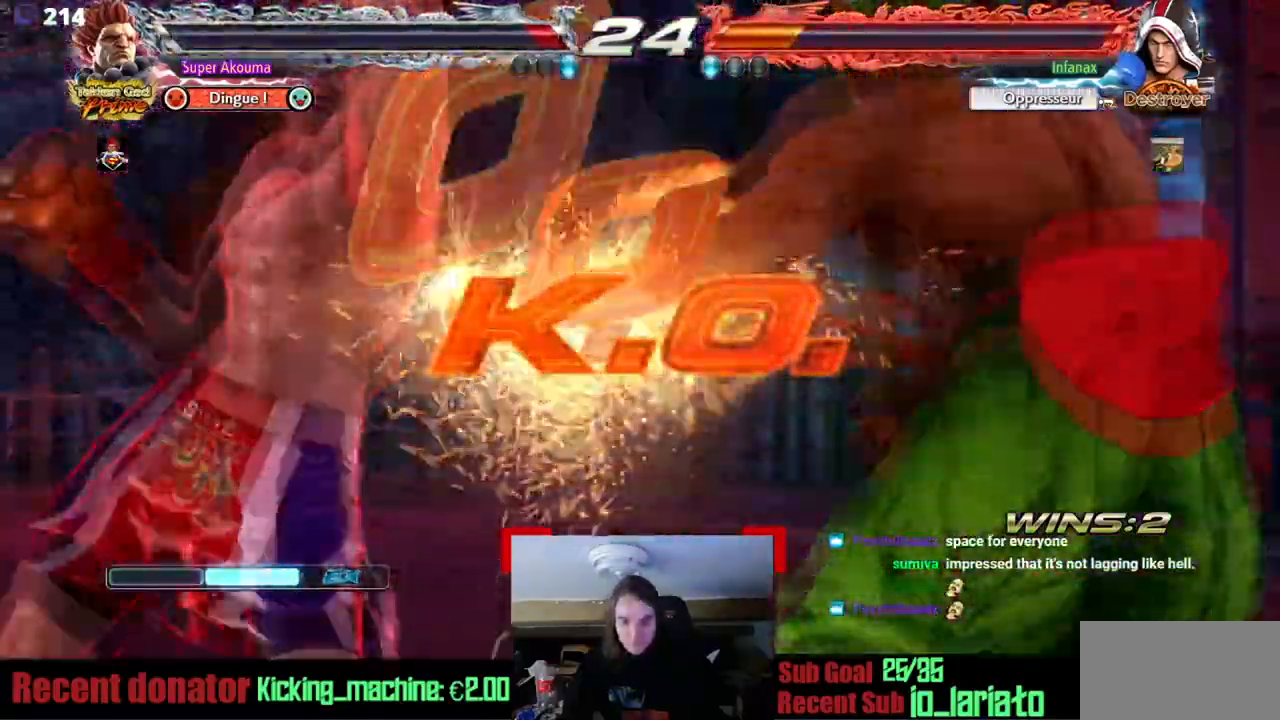
{"buttons": [], "events": [[300, "DPAD_RIGHT", "up"]]}
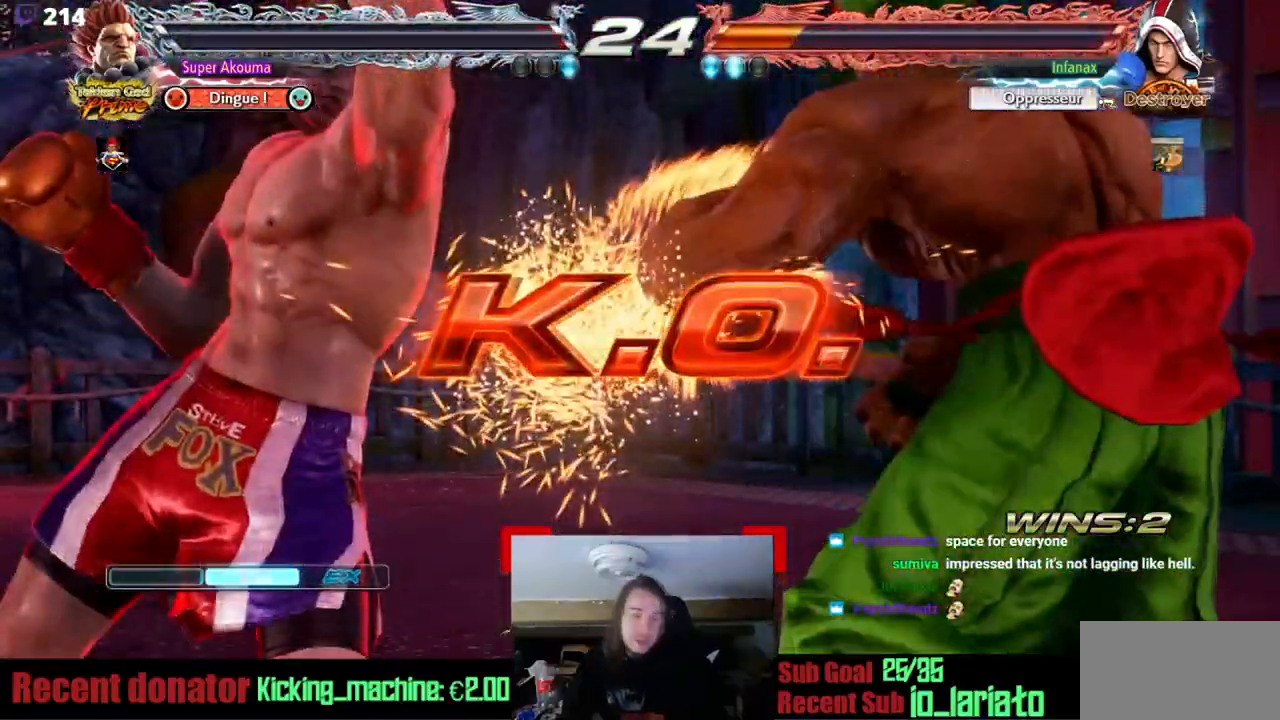
{"buttons": [], "events": []}
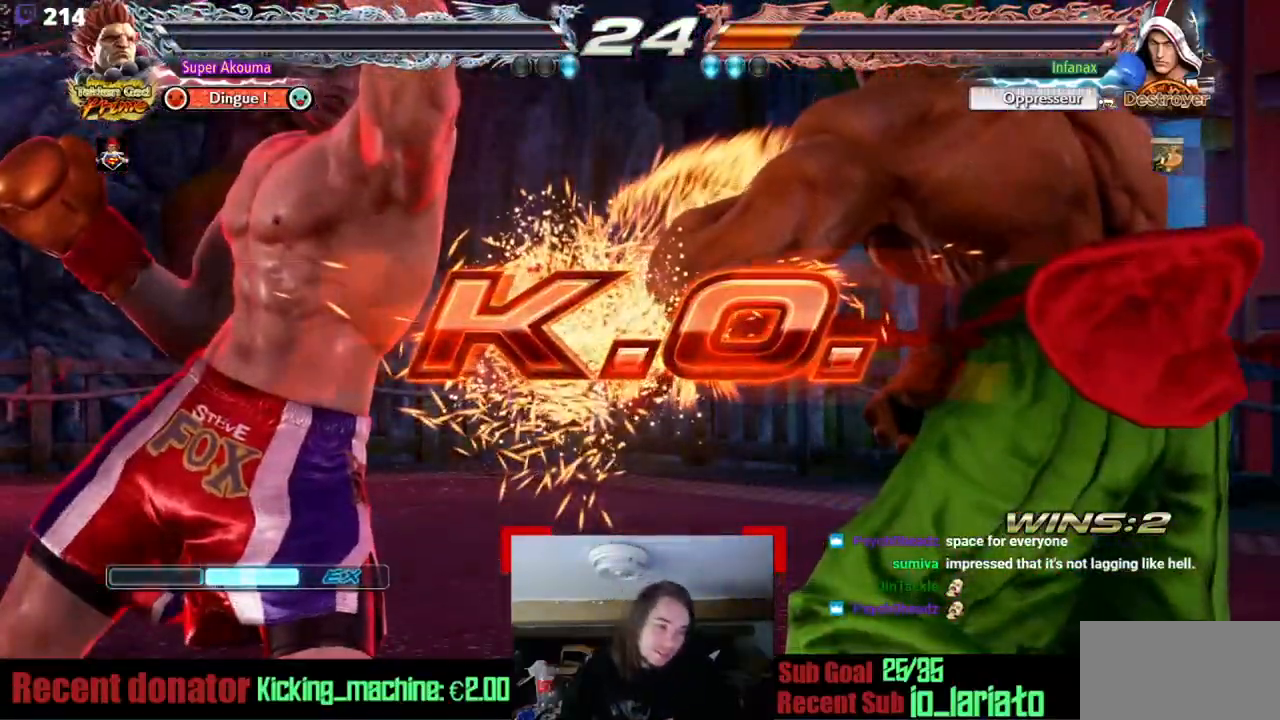
{"buttons": [], "events": []}
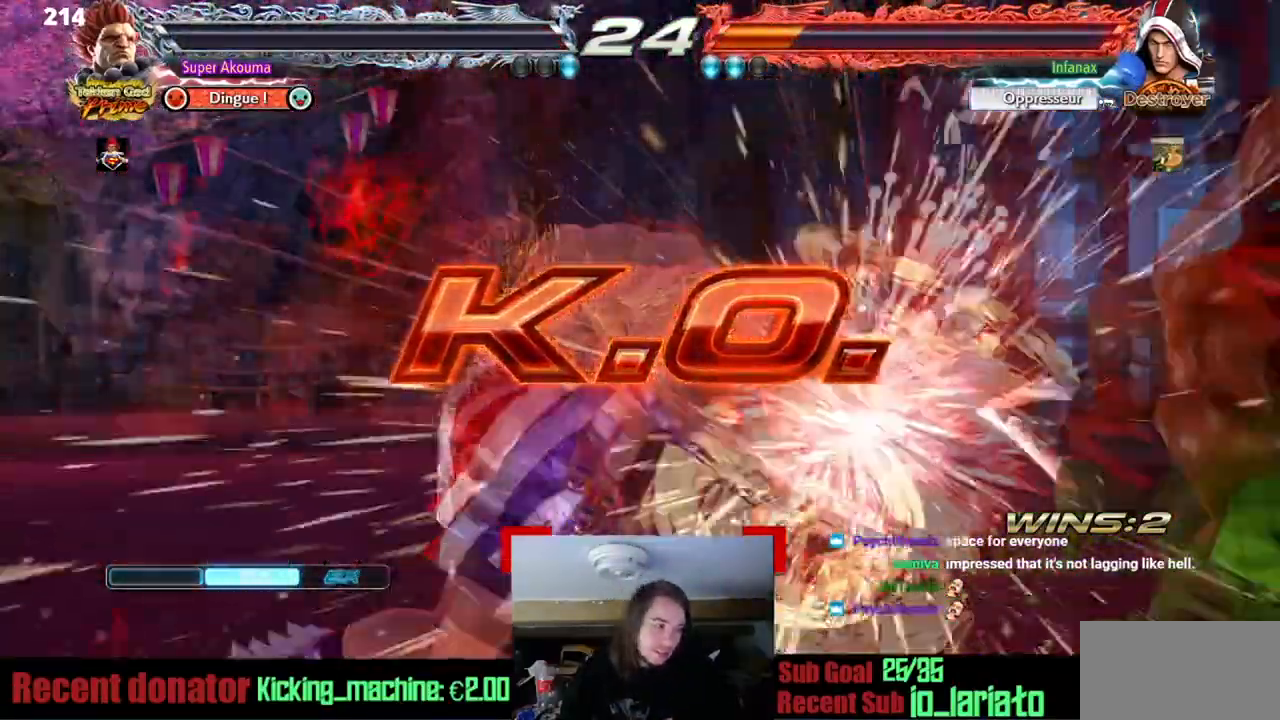
{"buttons": [], "events": []}
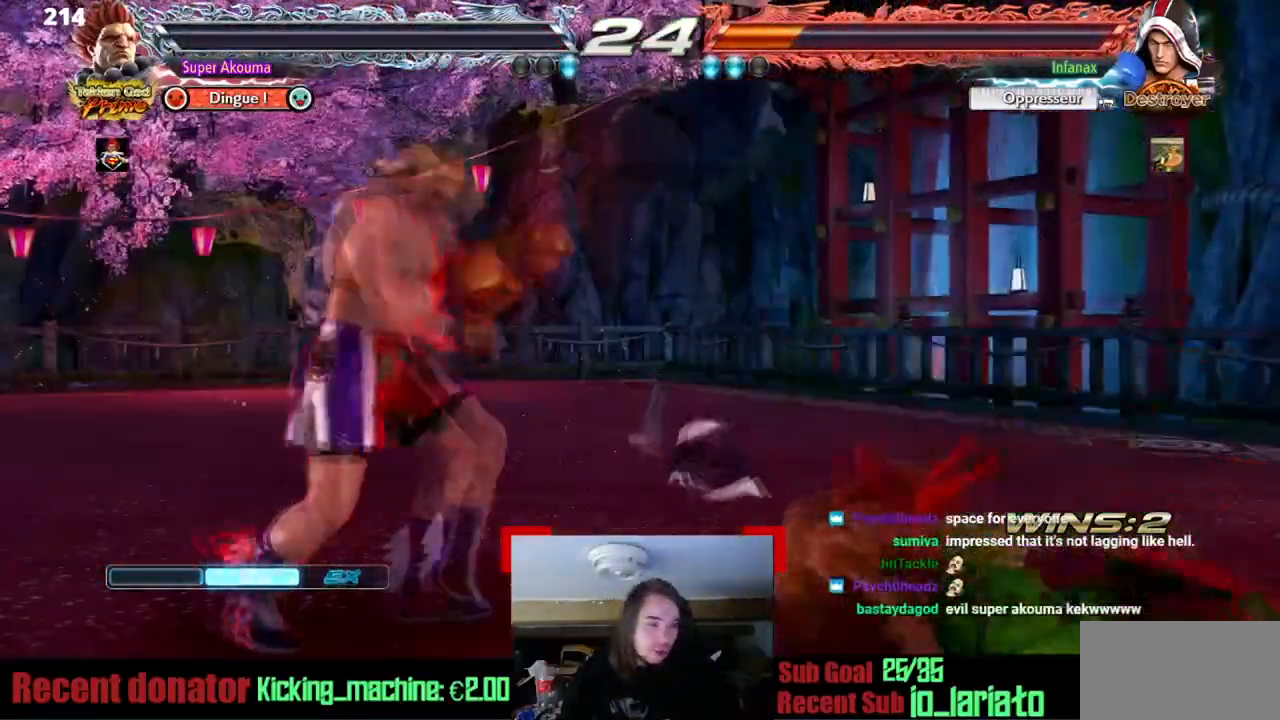
{"buttons": [], "events": []}
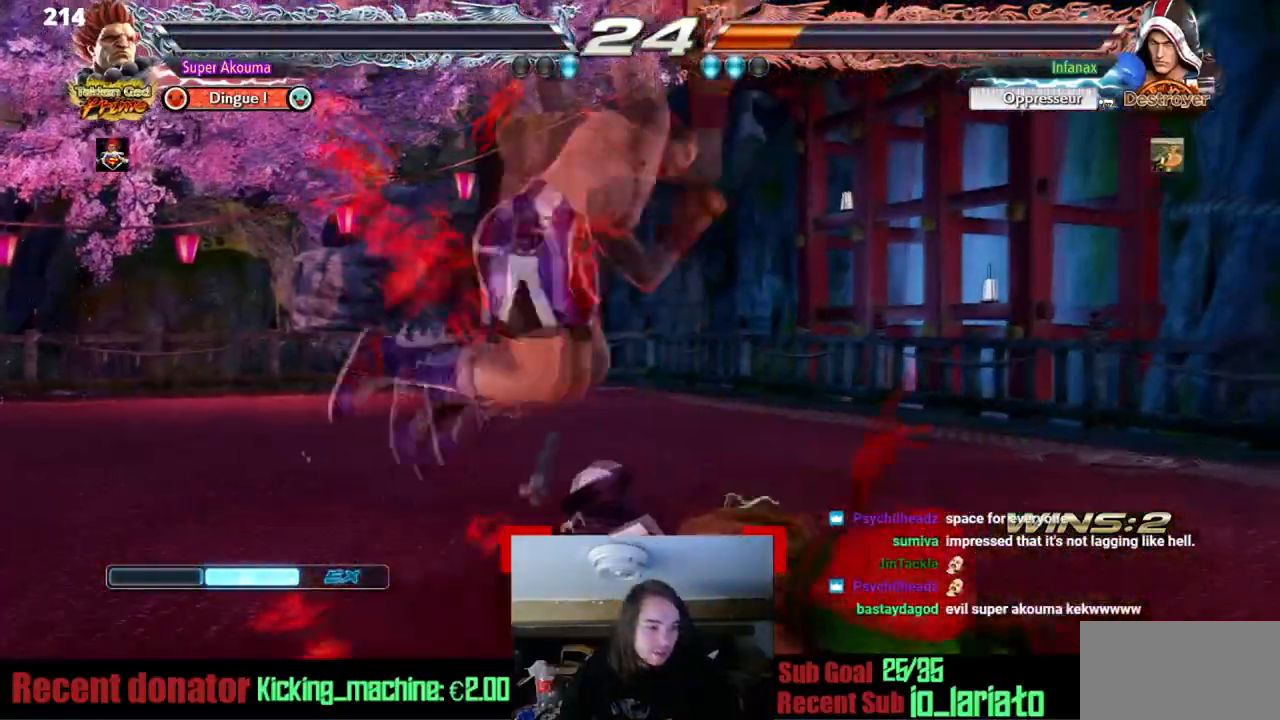
{"buttons": [], "events": []}
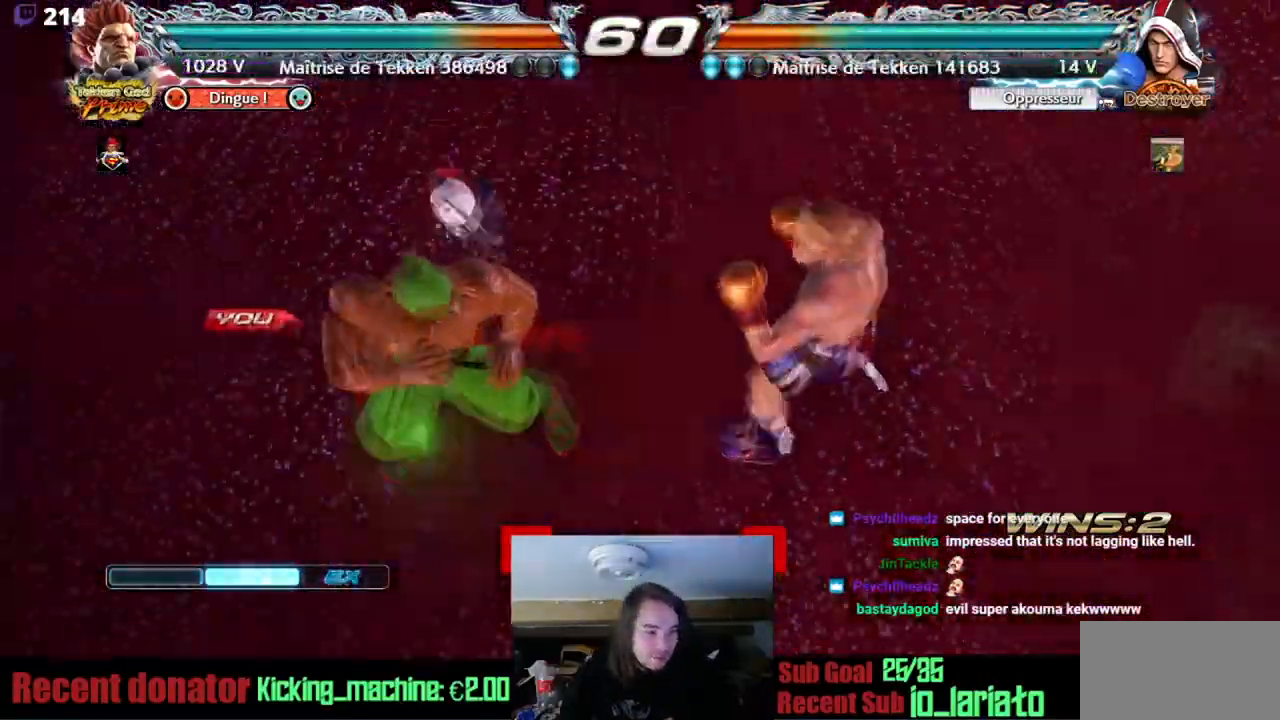
{"buttons": [], "events": []}
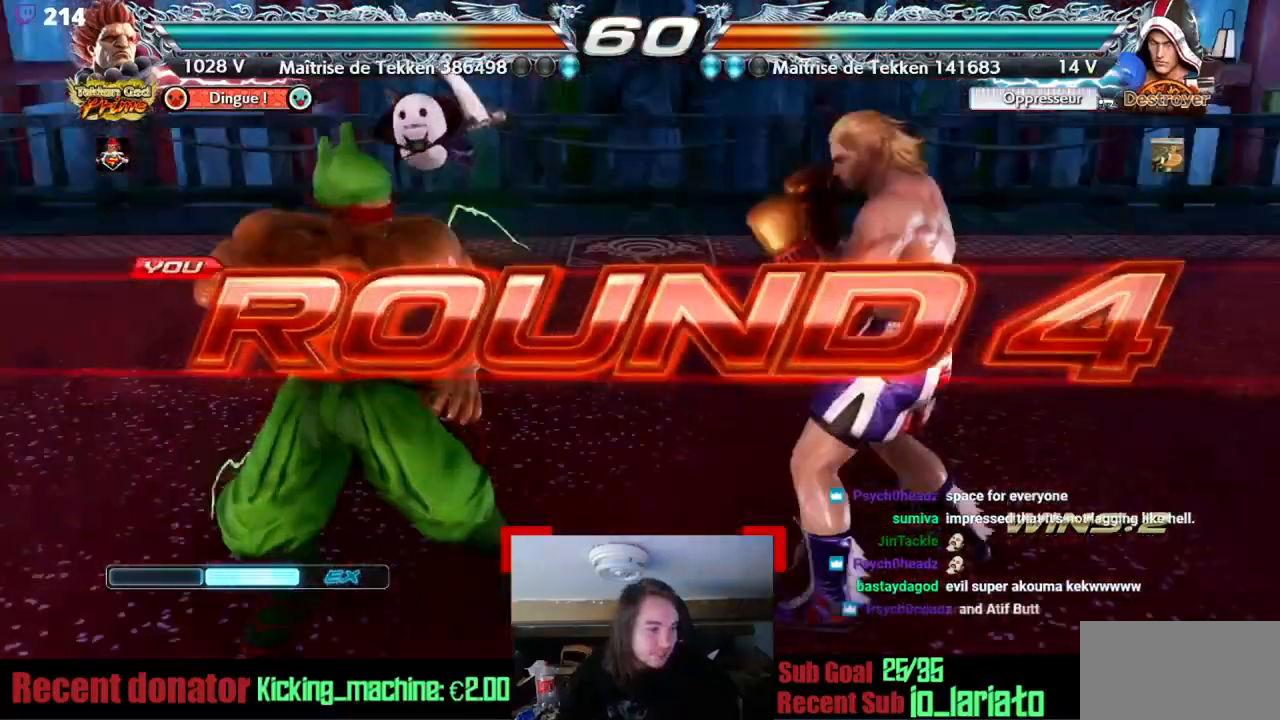
{"buttons": [], "events": []}
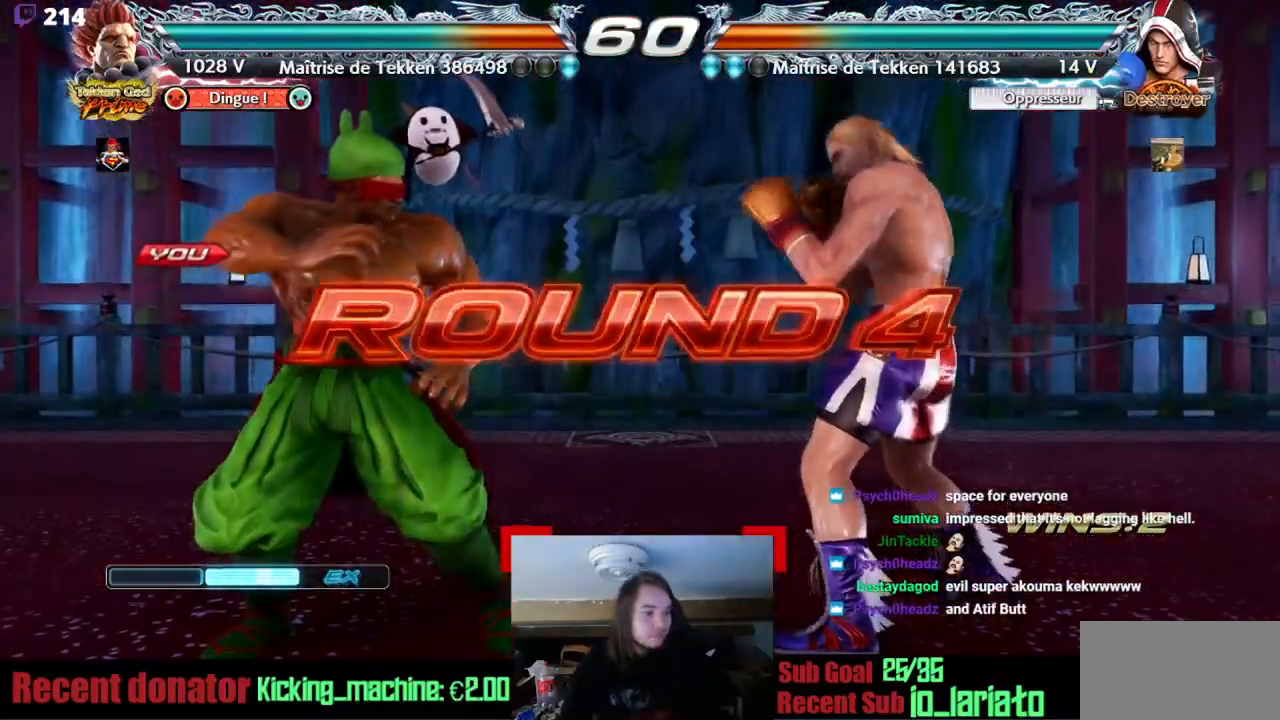
{"buttons": [], "events": []}
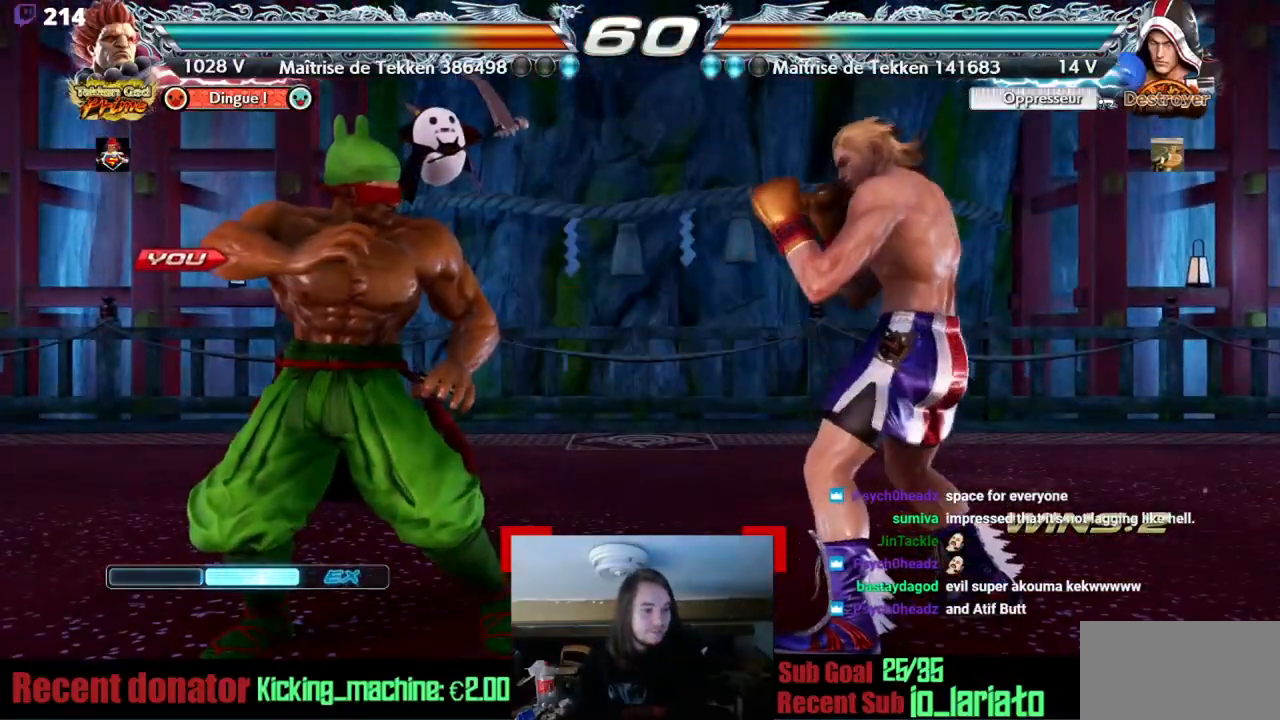
{"buttons": [], "events": []}
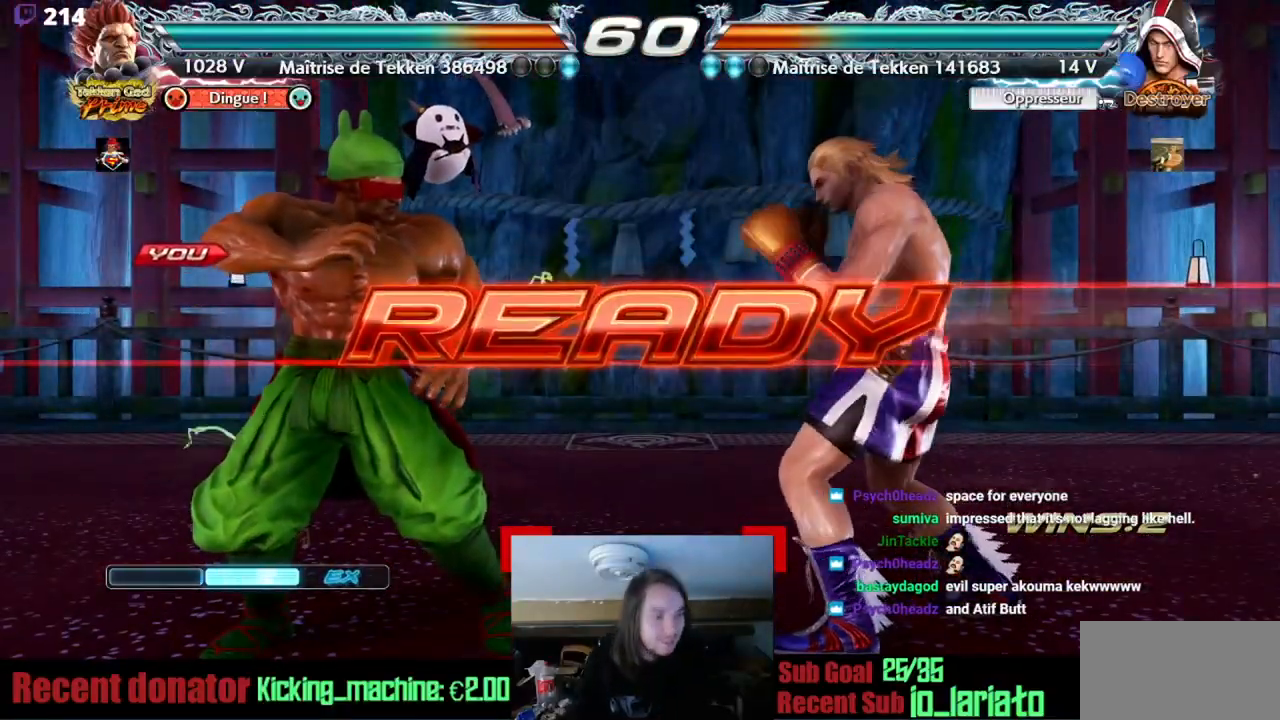
{"buttons": [], "events": []}
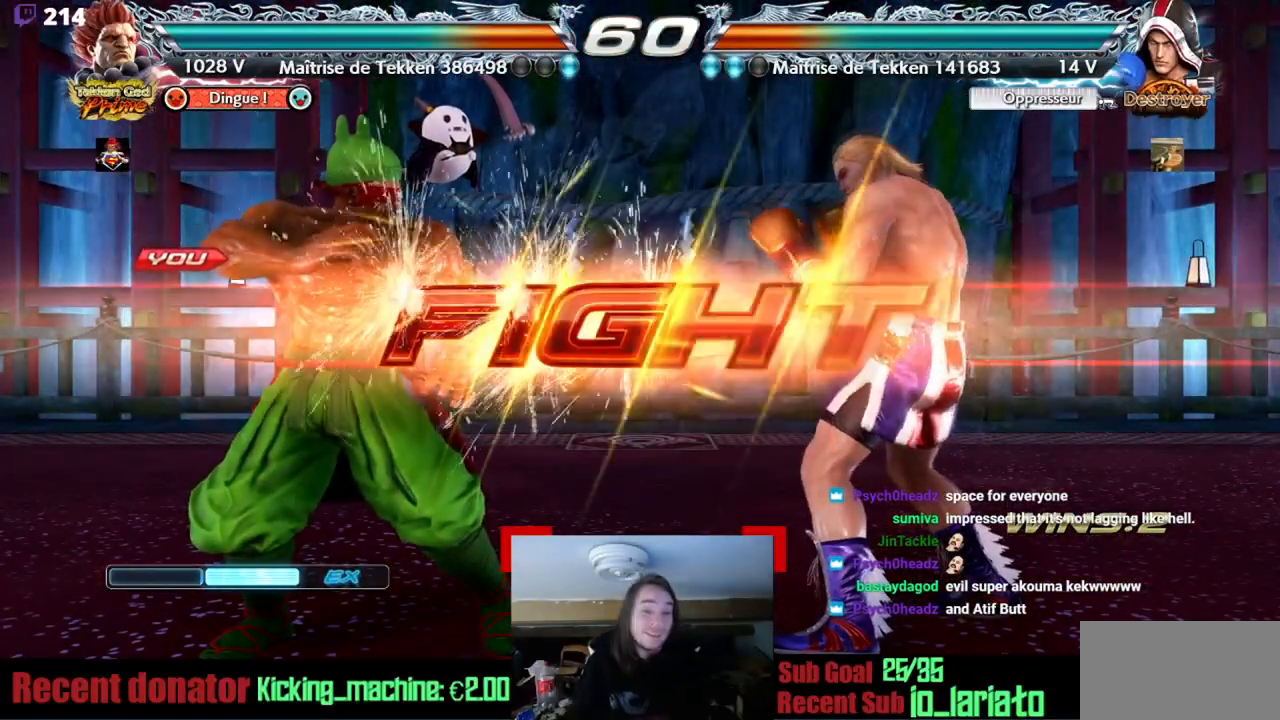
{"buttons": ["L1"], "events": [[484, "L1", "down"]]}
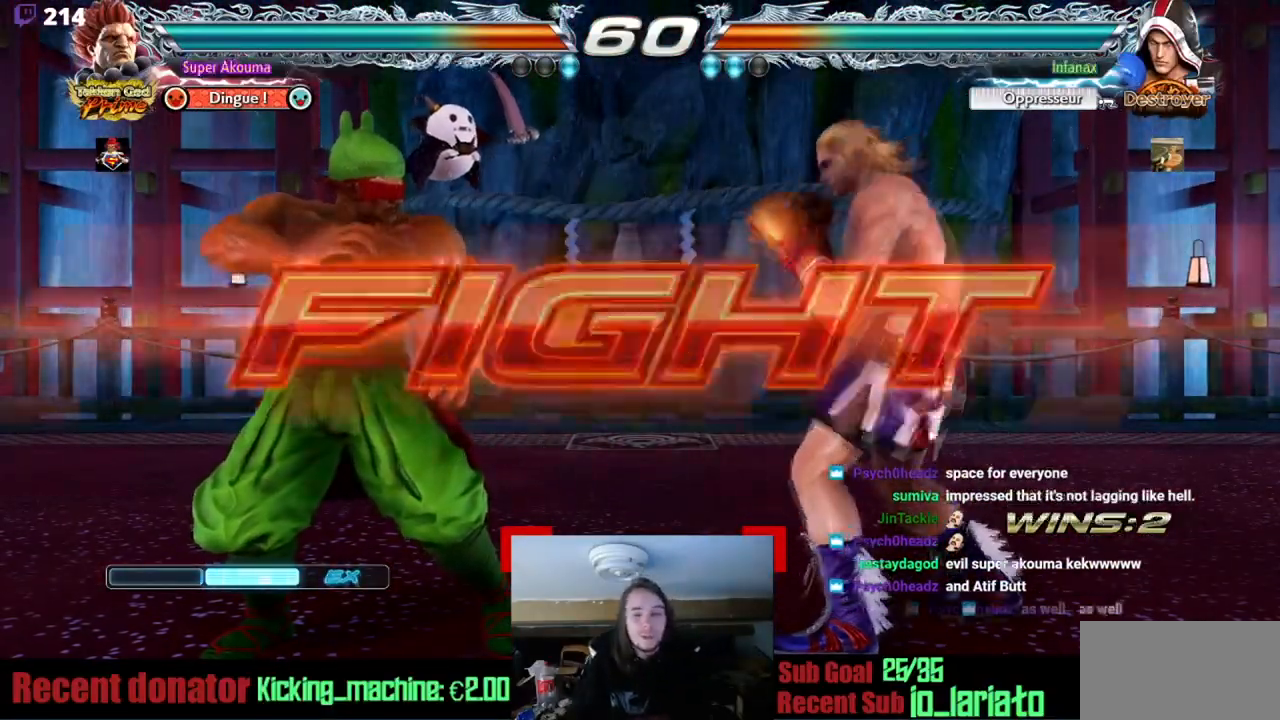
{"buttons": ["L1"], "events": [[384, "DPAD_RIGHT", "down"], [450, "DPAD_RIGHT", "up"]]}
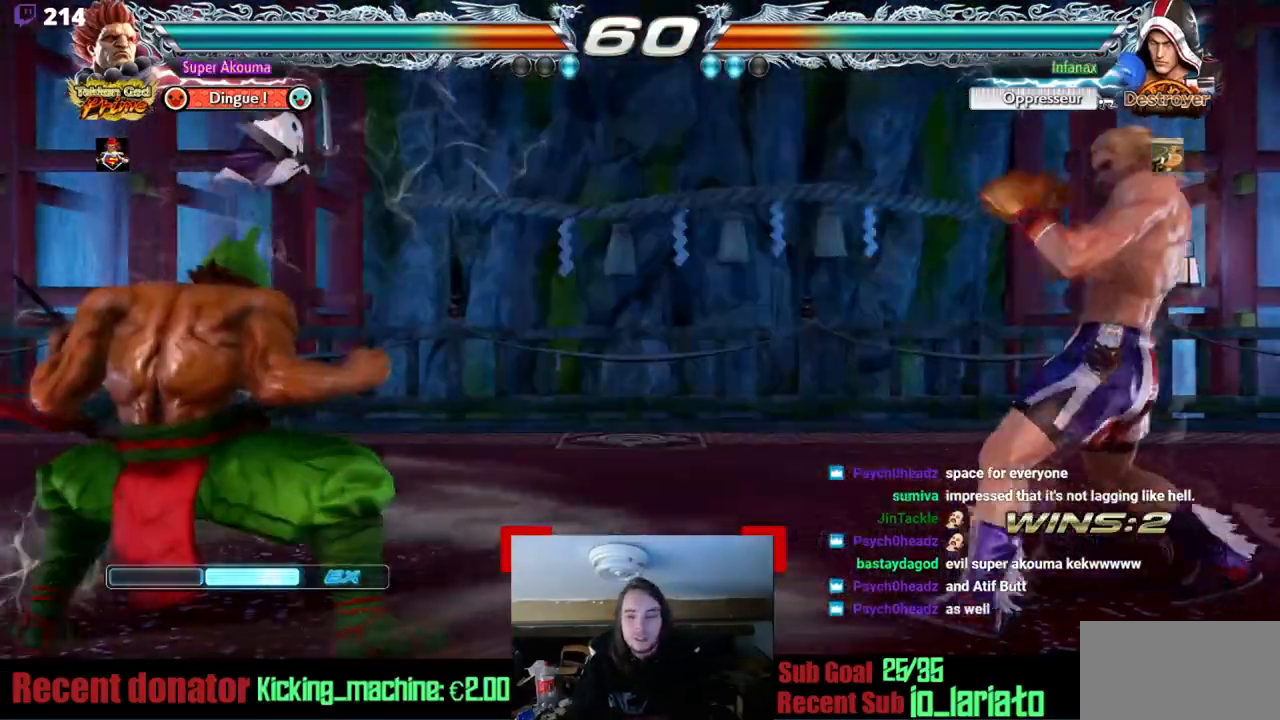
{"buttons": ["CIRCLE", "DPAD_RIGHT"], "events": [[50, "DPAD_RIGHT", "down"], [184, "DPAD_RIGHT", "up"], [234, "L1", "up"], [251, "CIRCLE", "down"], [251, "DPAD_RIGHT", "down"]]}
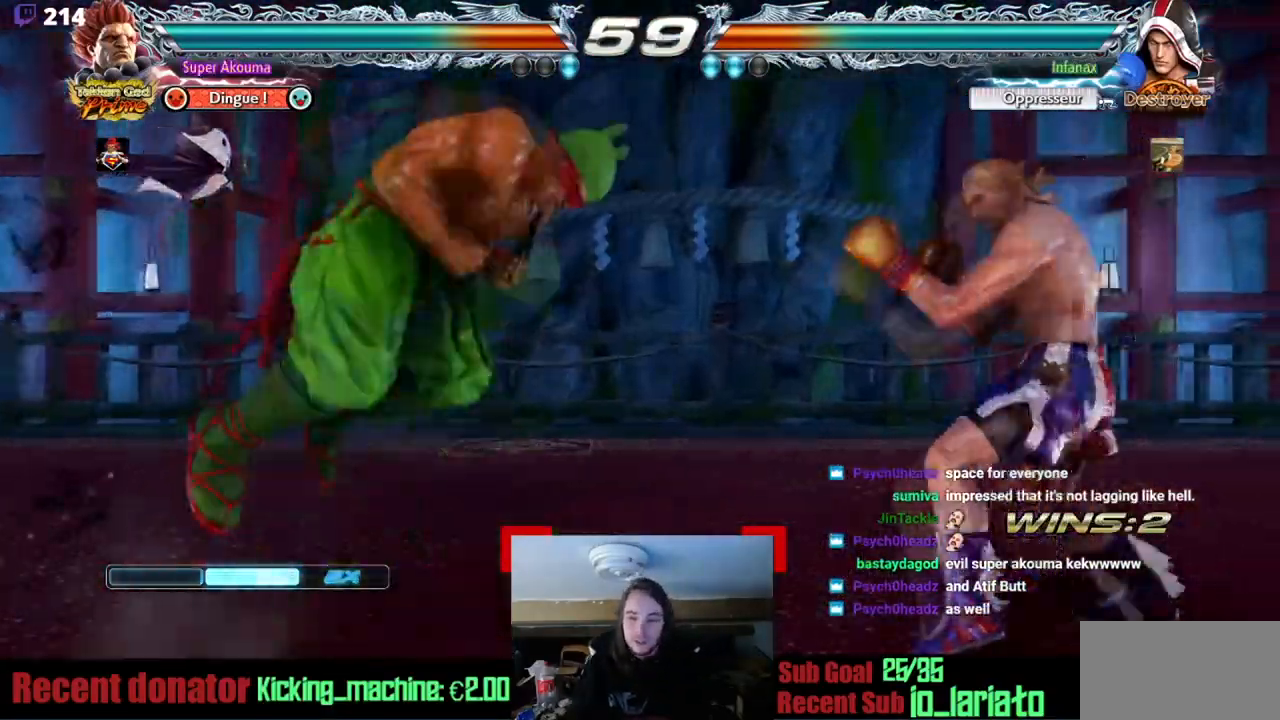
{"buttons": ["CIRCLE"], "events": [[17, "CIRCLE", "up"], [83, "DPAD_RIGHT", "up"], [250, "CIRCLE", "down"]]}
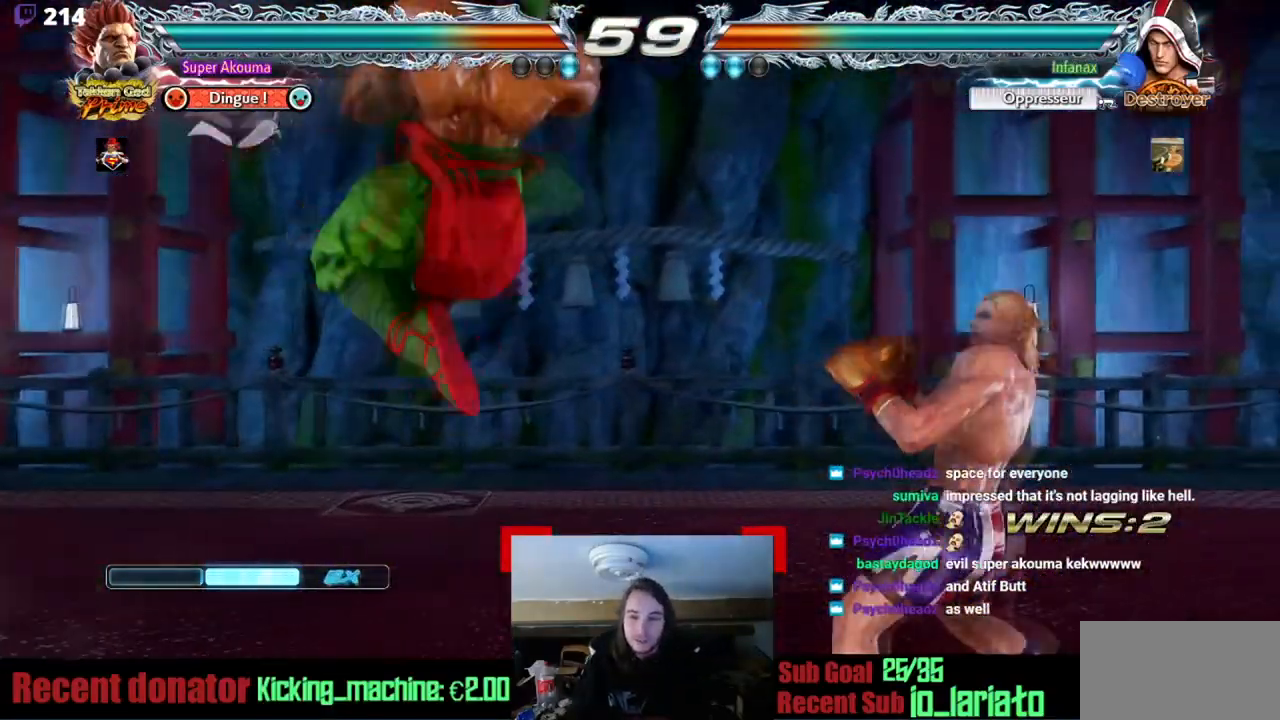
{"buttons": ["DPAD_LEFT"], "events": [[251, "CIRCLE", "up"], [251, "DPAD_LEFT", "down"]]}
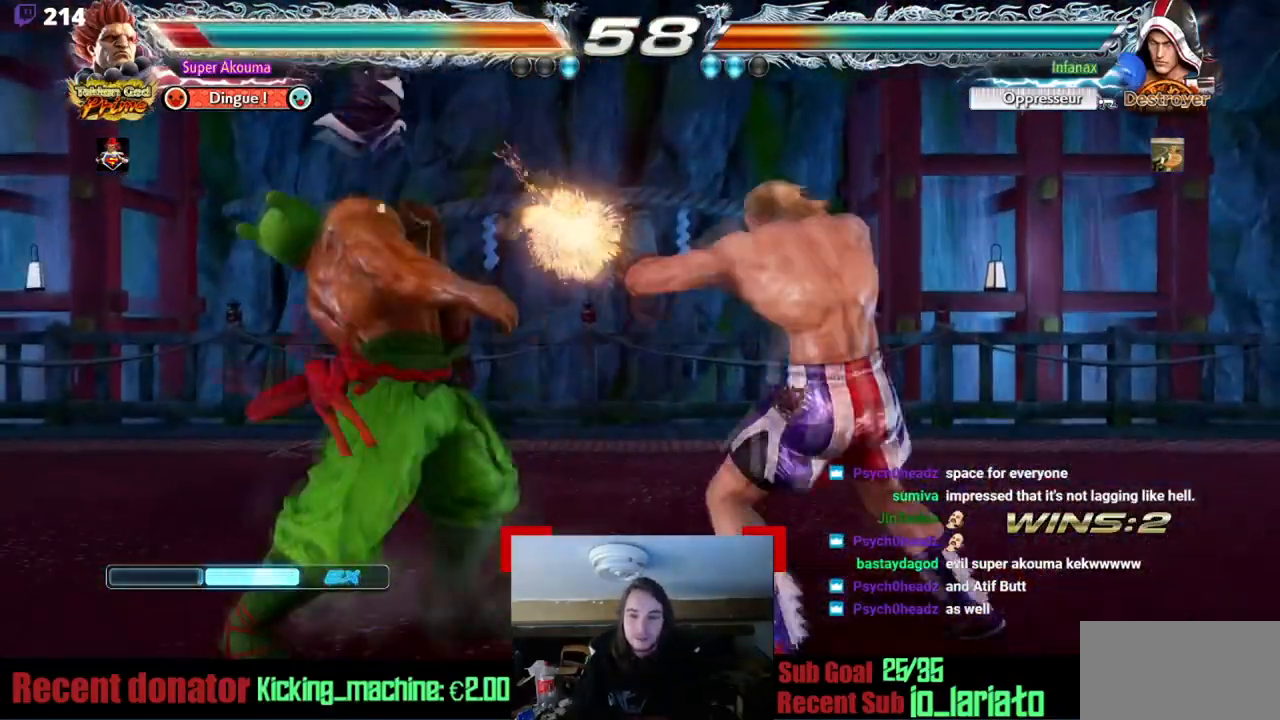
{"buttons": ["DPAD_LEFT"], "events": []}
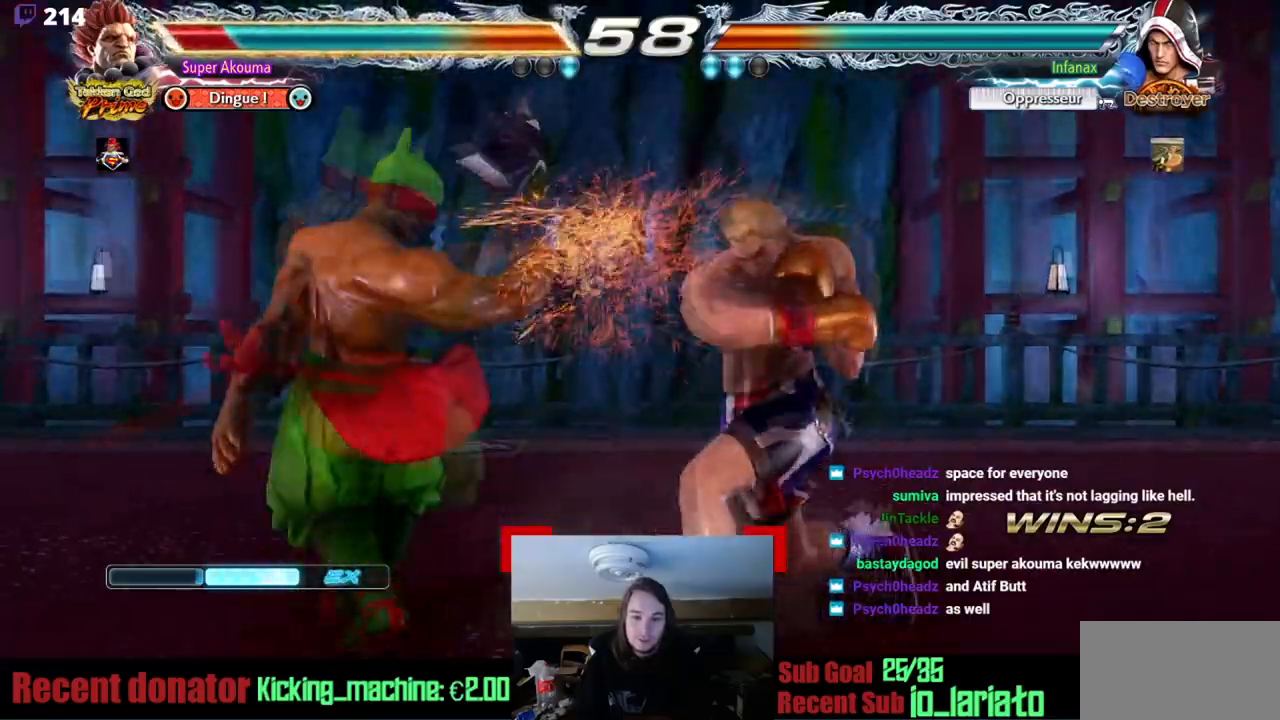
{"buttons": ["DPAD_LEFT"], "events": []}
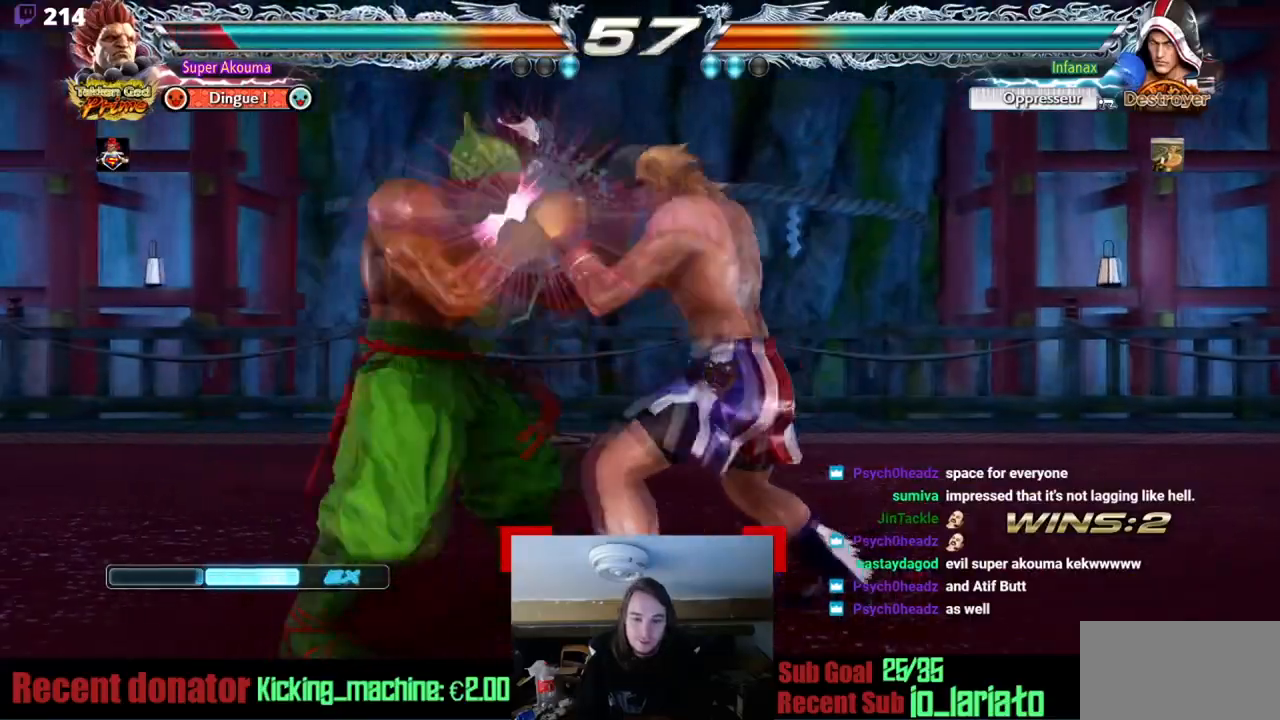
{"buttons": ["DPAD_LEFT"], "events": [[133, "SQUARE", "down"], [150, "R1", "down"], [150, "TRIANGLE", "down"], [183, "R1", "up"], [217, "SQUARE", "up"], [217, "TRIANGLE", "up"]]}
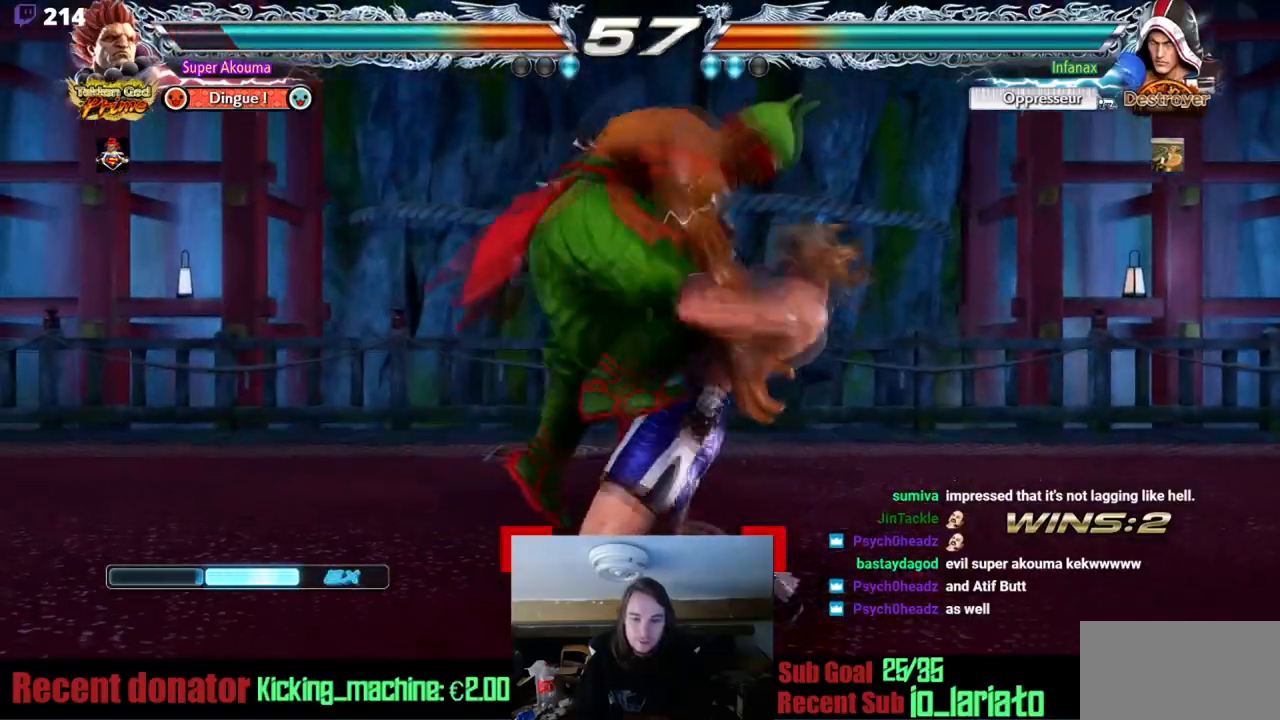
{"buttons": [], "events": [[317, "DPAD_LEFT", "up"]]}
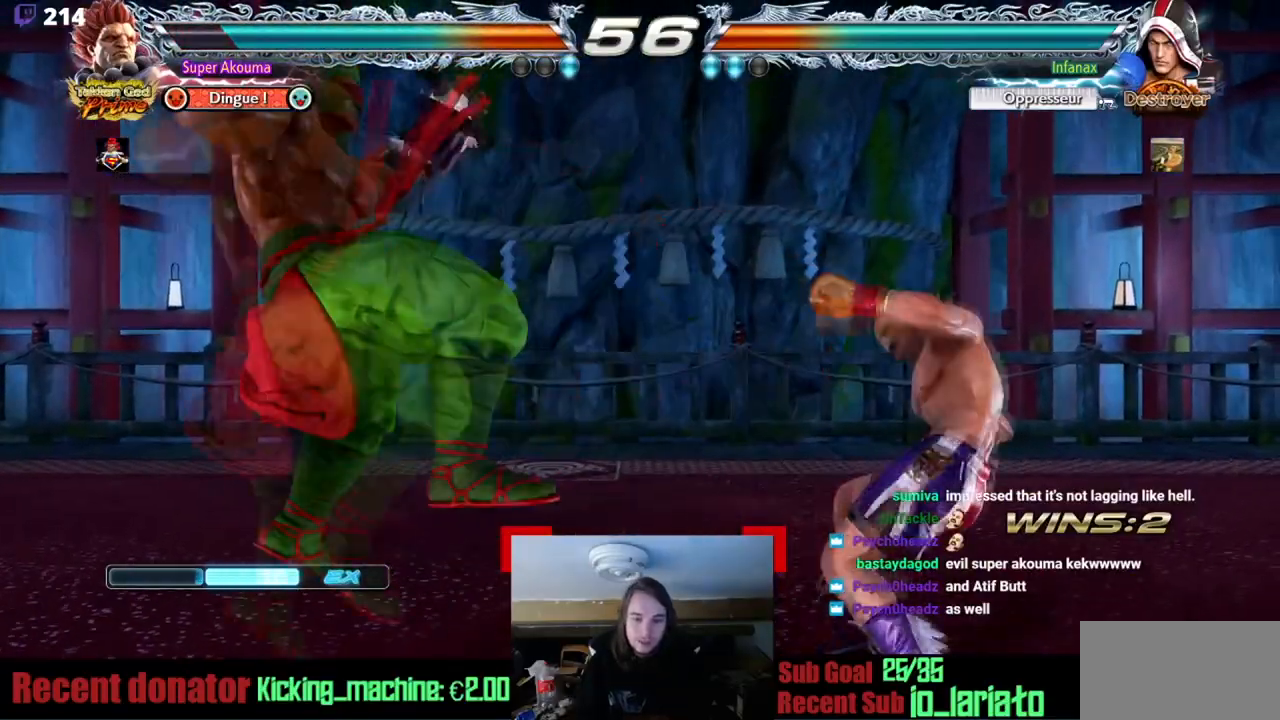
{"buttons": [], "events": []}
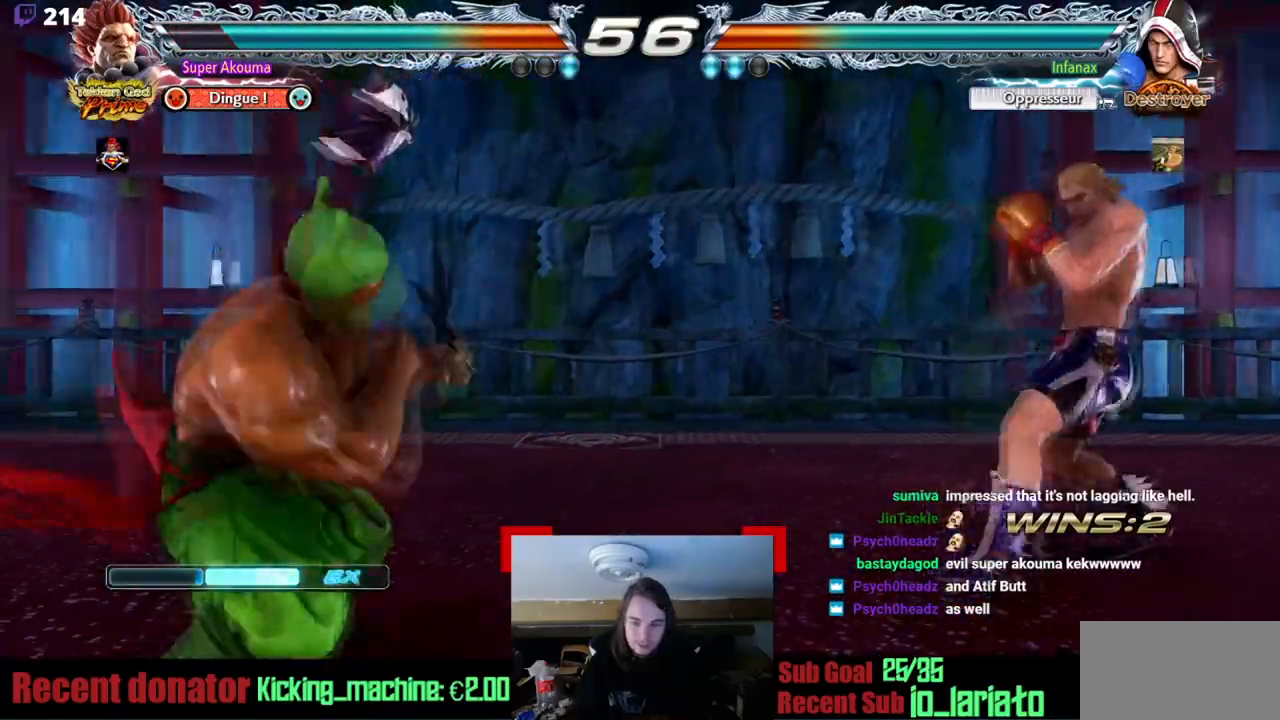
{"buttons": [], "events": []}
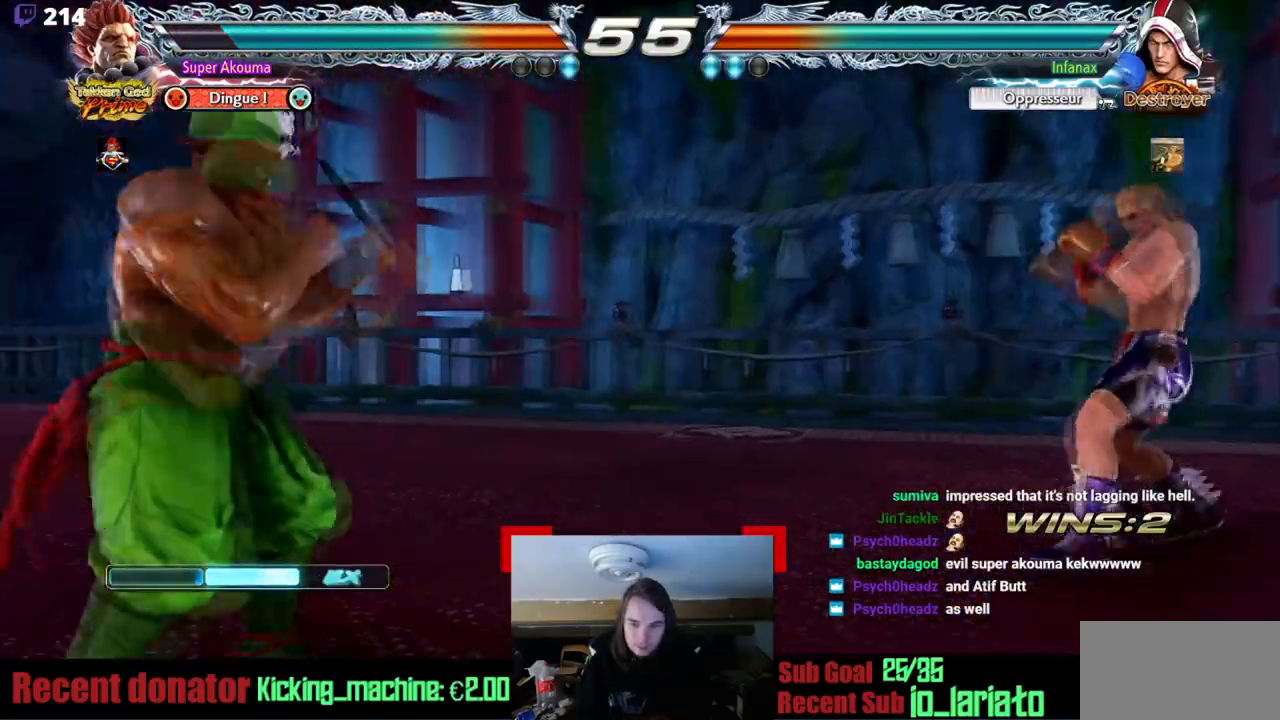
{"buttons": ["L1"], "events": [[117, "L1", "down"], [350, "DPAD_RIGHT", "down"], [450, "DPAD_RIGHT", "up"]]}
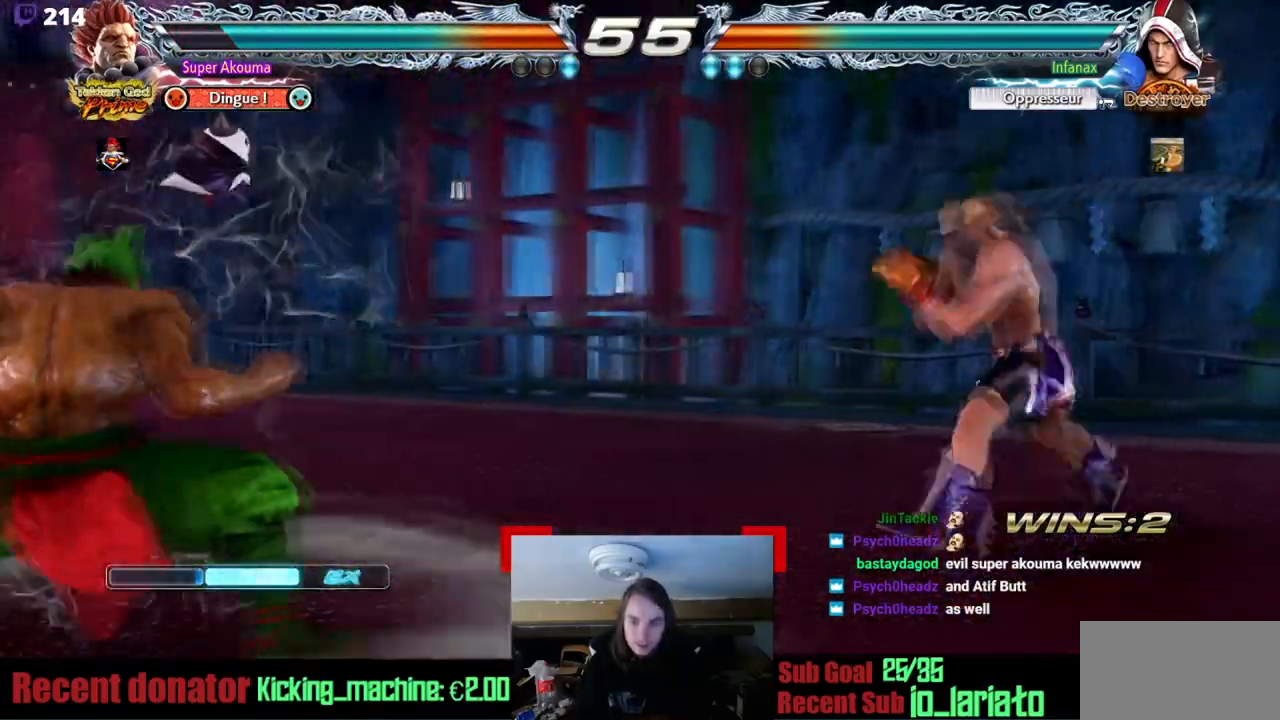
{"buttons": ["CIRCLE", "DPAD_RIGHT"], "events": [[17, "DPAD_RIGHT", "down"], [151, "DPAD_RIGHT", "up"], [151, "L1", "up"], [201, "CIRCLE", "down"], [217, "DPAD_RIGHT", "down"]]}
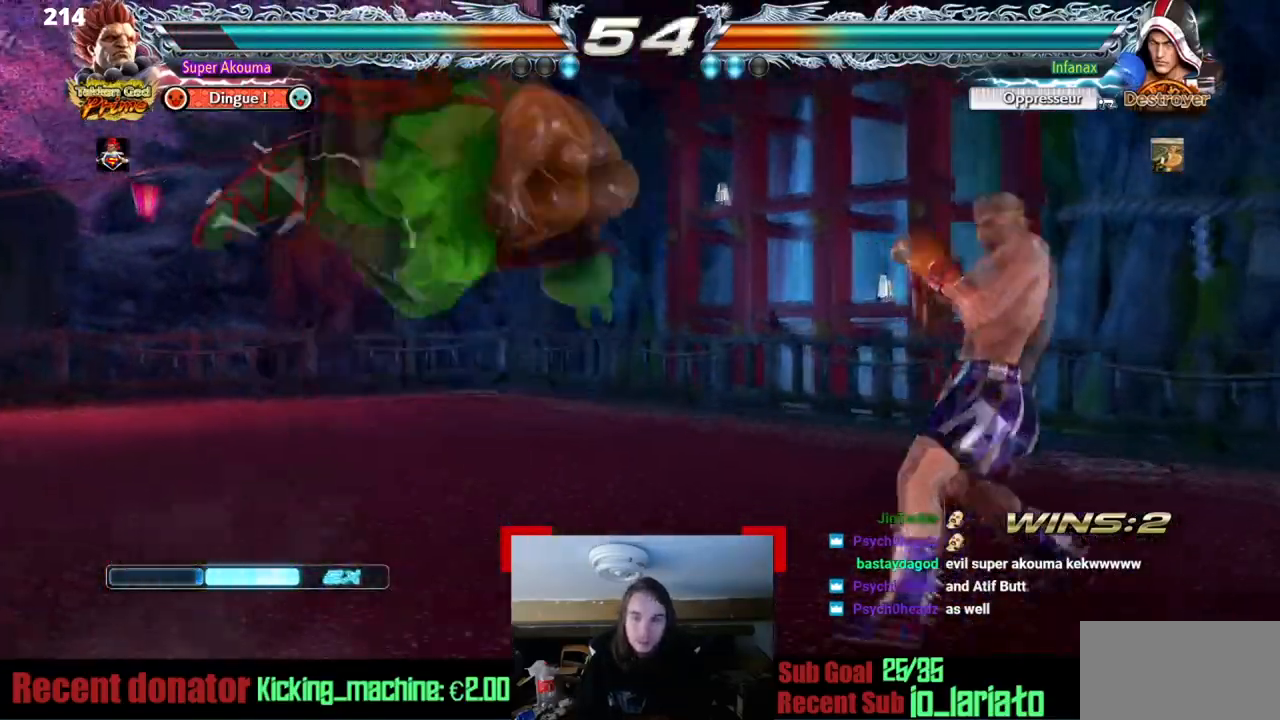
{"buttons": ["CROSS"], "events": [[50, "CIRCLE", "up"], [83, "DPAD_RIGHT", "up"], [334, "CROSS", "down"]]}
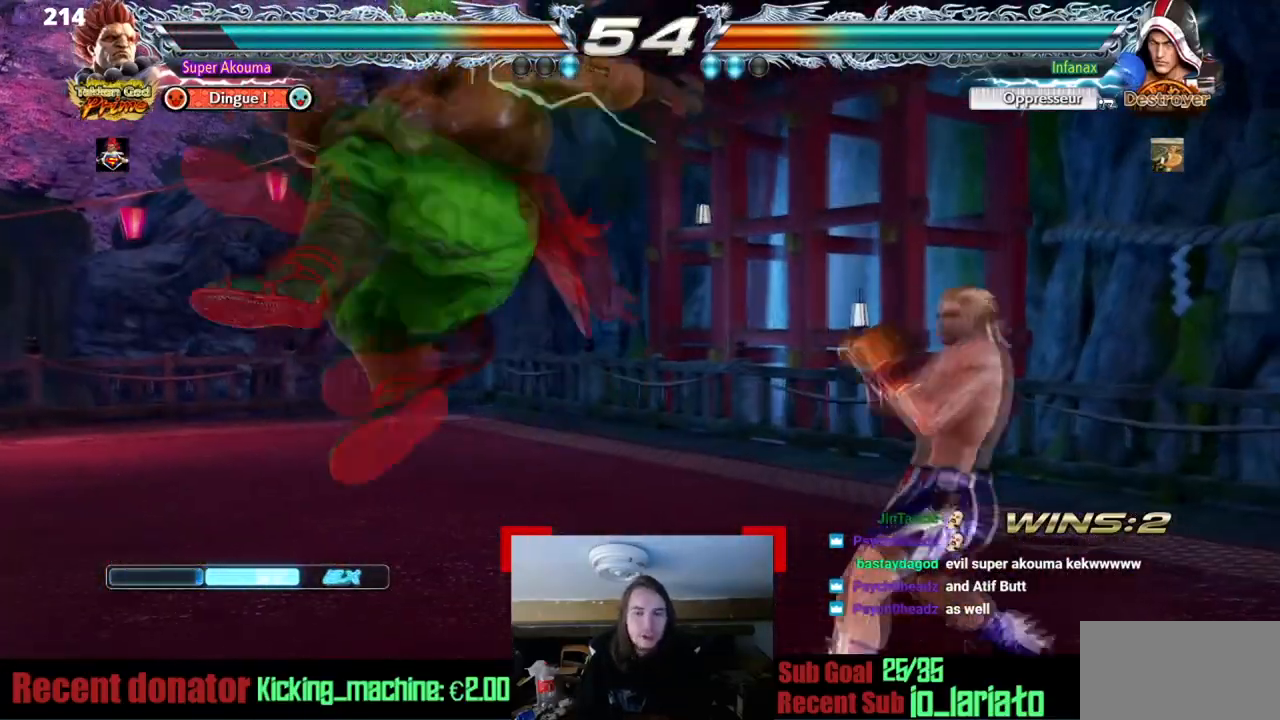
{"buttons": ["DPAD_LEFT"], "events": [[184, "DPAD_LEFT", "down"], [317, "CROSS", "up"]]}
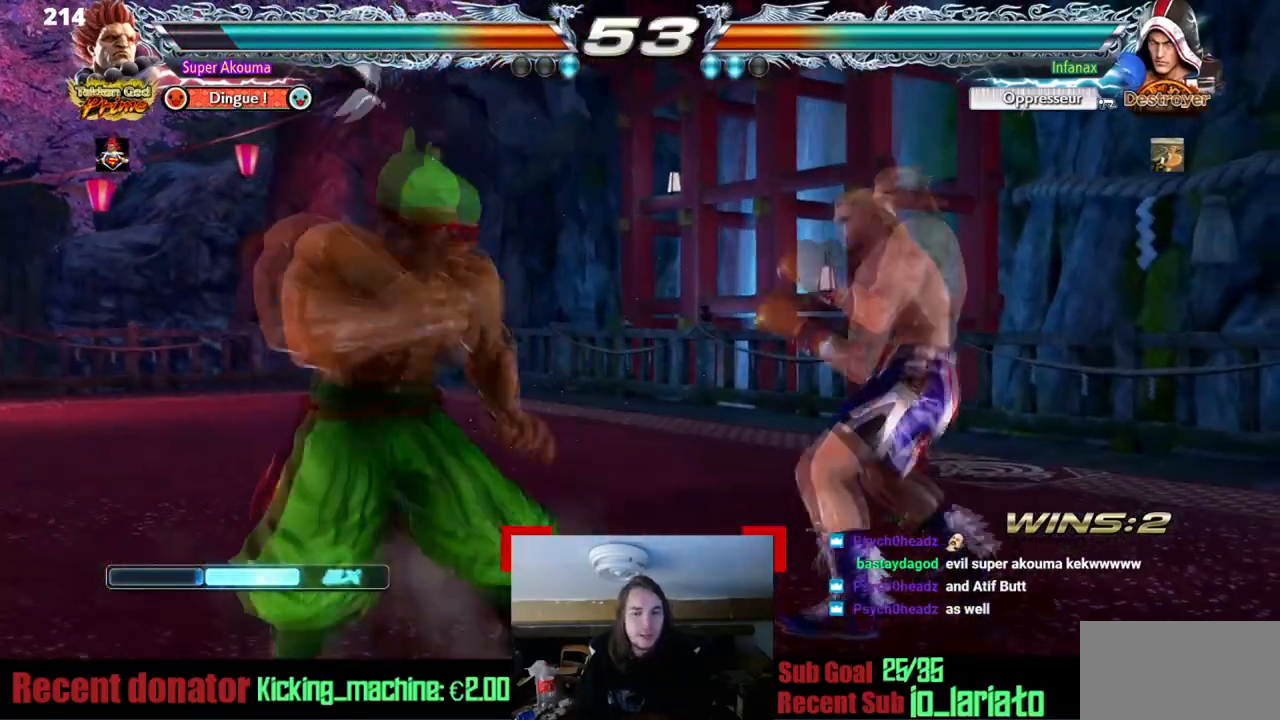
{"buttons": [], "events": [[300, "DPAD_LEFT", "up"], [350, "DPAD_LEFT", "down"], [467, "DPAD_LEFT", "up"]]}